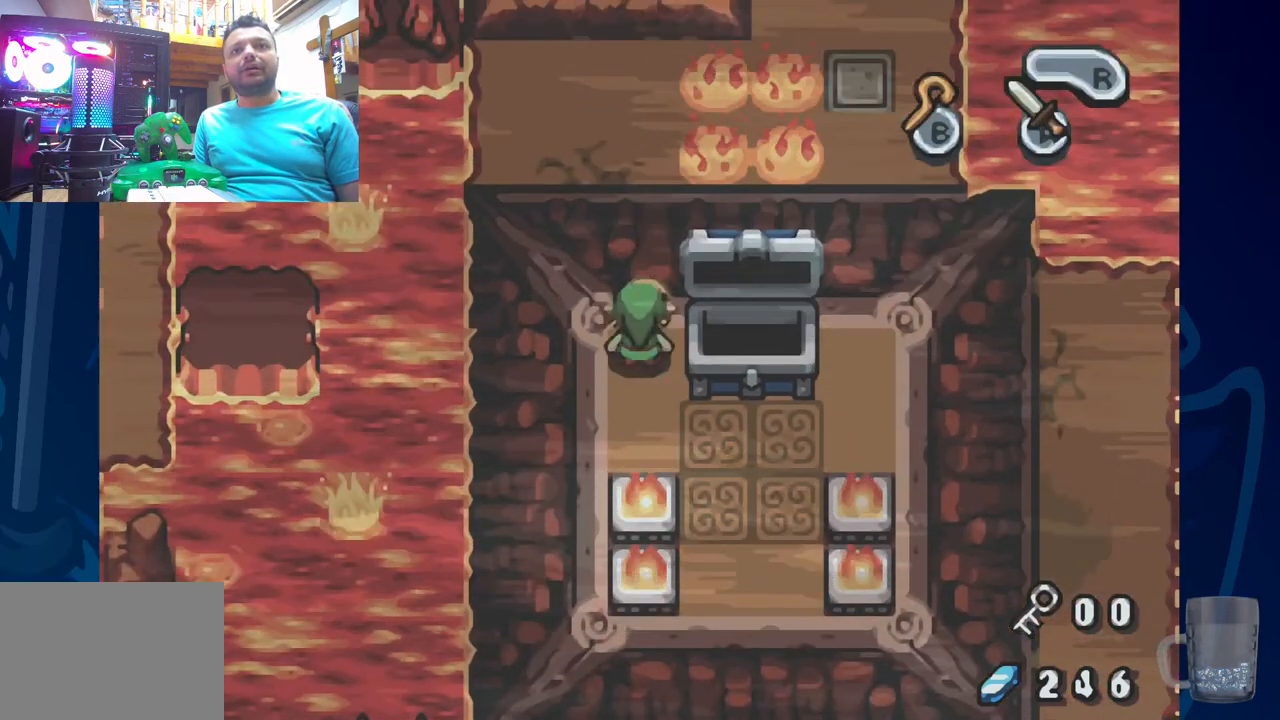
Gameplay with a controller (PlayStation layout); each line is a JSON object with the inputs held at the frame after it. "events" lists button and stick changes between this image and that frame as [ms after this image, input, new state], when the widget could be followed in between.
{"buttons": [], "left_stick": "center", "right_stick": "center", "events": []}
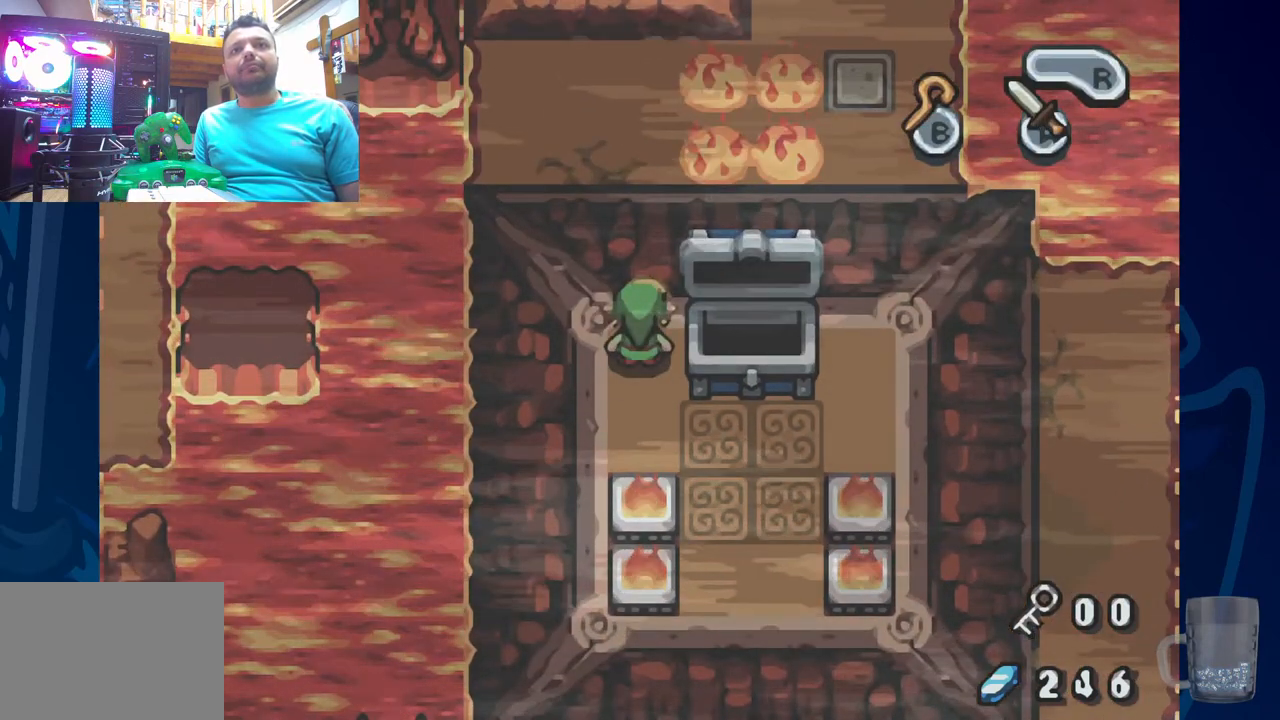
{"buttons": [], "left_stick": "center", "right_stick": "center", "events": []}
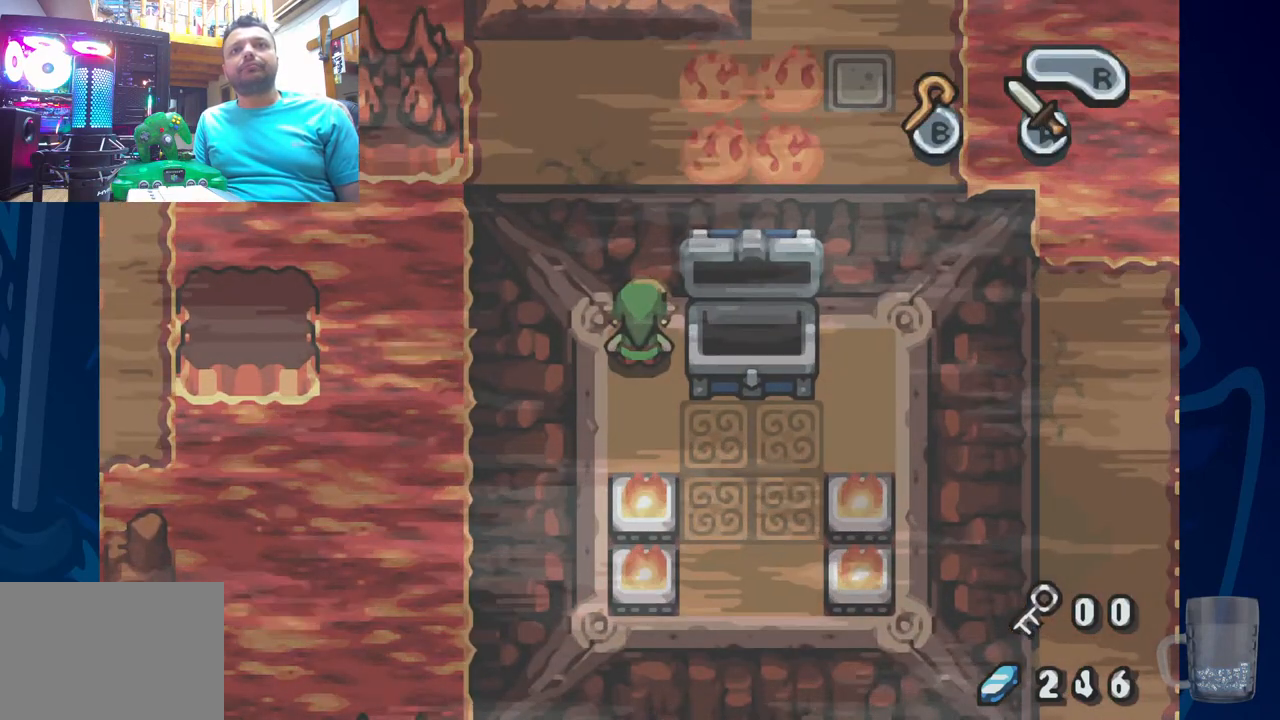
{"buttons": ["DPAD_UP"], "left_stick": "center", "right_stick": "center", "events": [[383, "DPAD_UP", "down"]]}
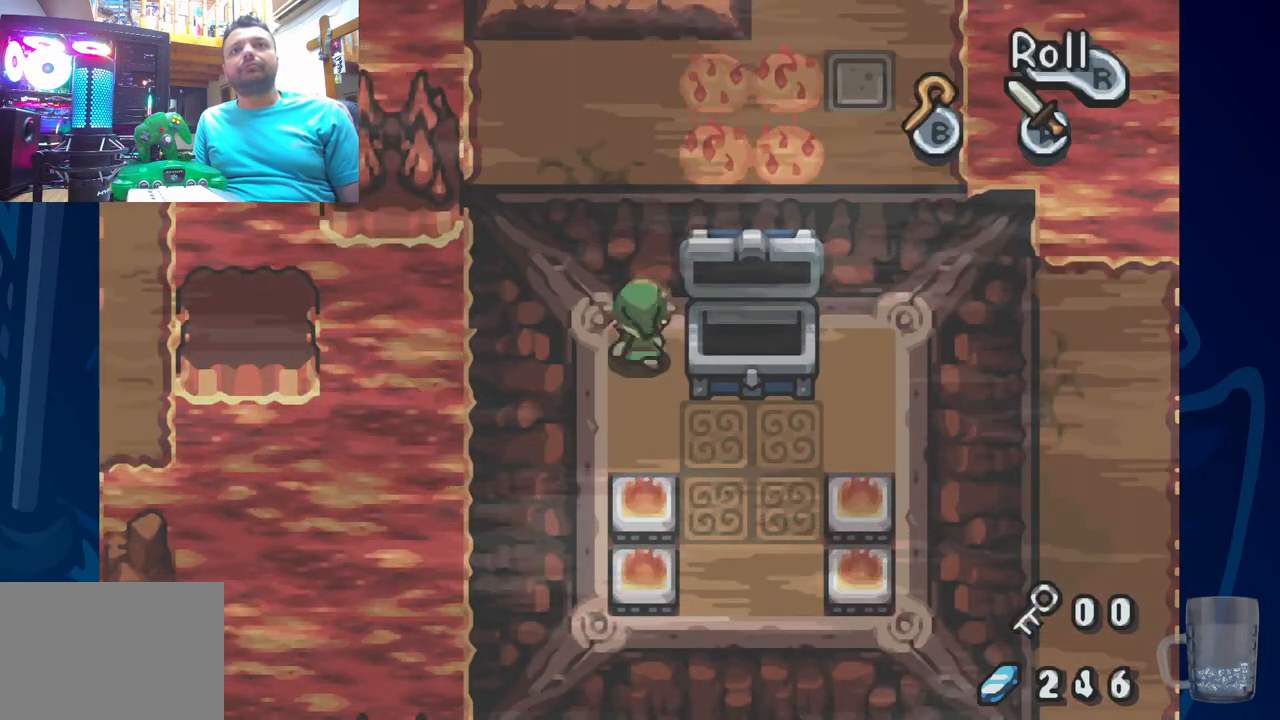
{"buttons": ["DPAD_UP"], "left_stick": "center", "right_stick": "center", "events": []}
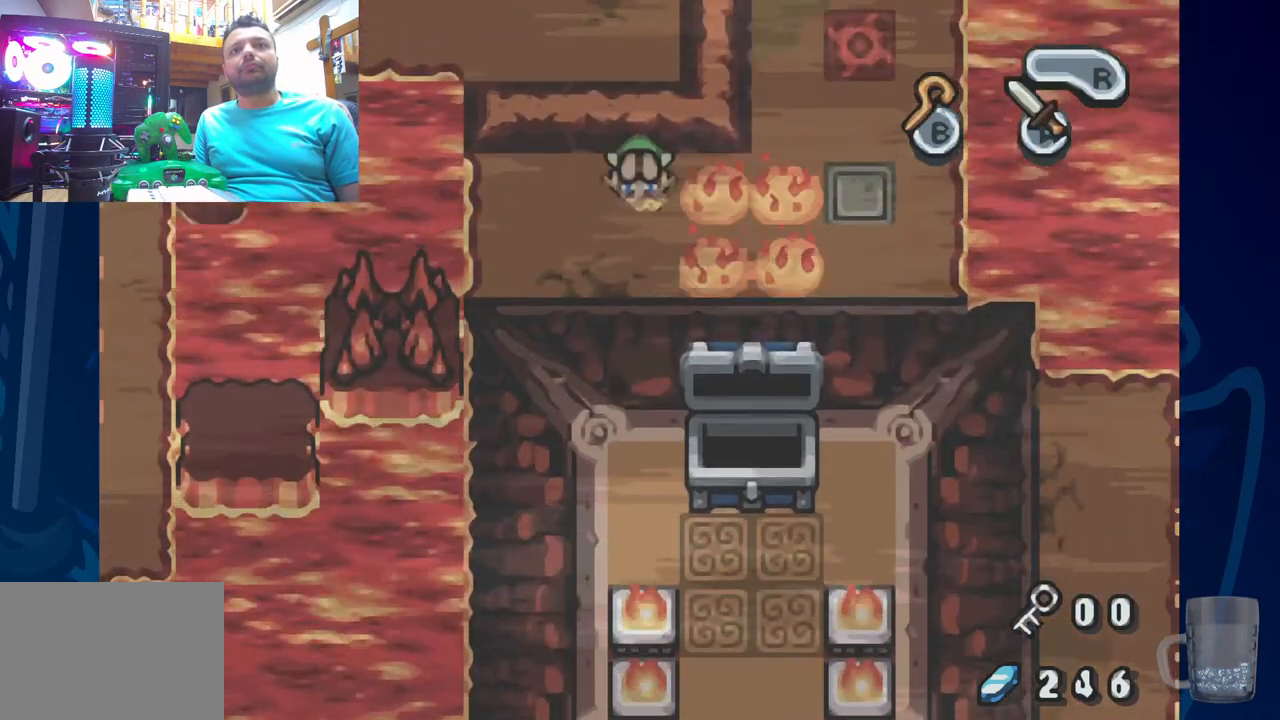
{"buttons": ["DPAD_LEFT"], "left_stick": "center", "right_stick": "center", "events": [[83, "DPAD_UP", "up"], [367, "DPAD_LEFT", "down"]]}
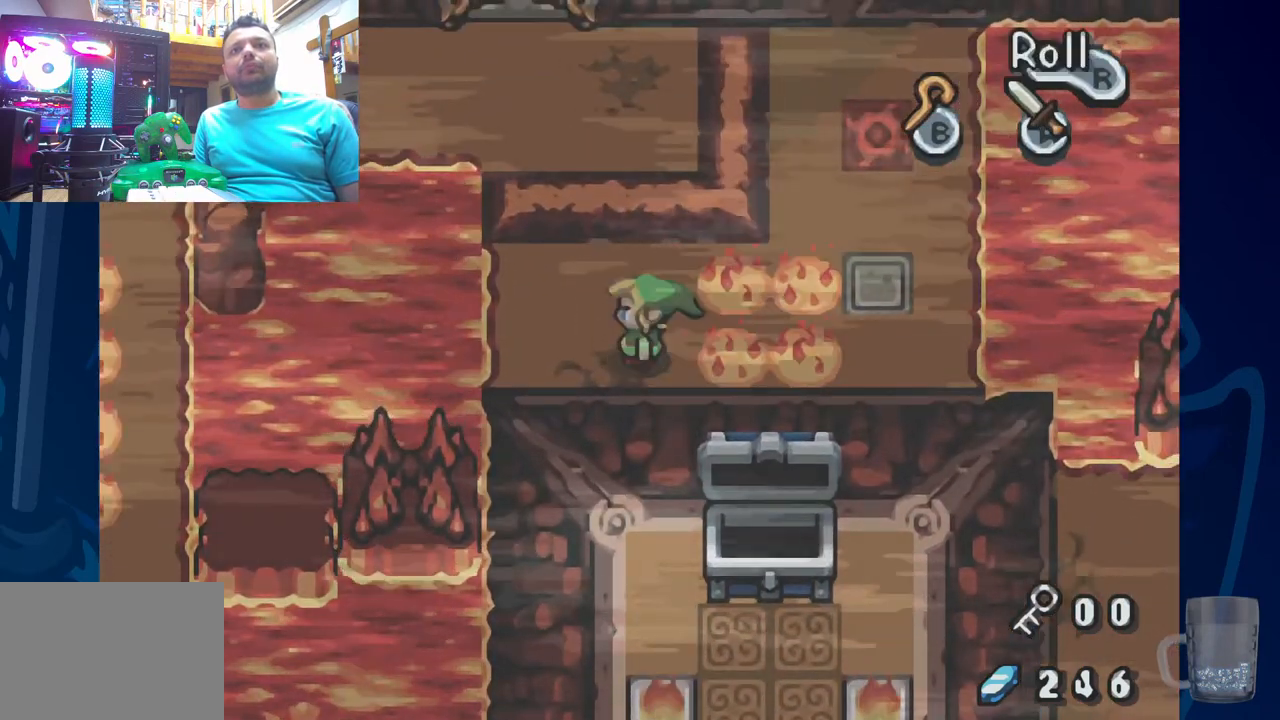
{"buttons": [], "left_stick": "center", "right_stick": "center", "events": [[50, "DPAD_LEFT", "up"], [283, "CROSS", "down"], [433, "CROSS", "up"]]}
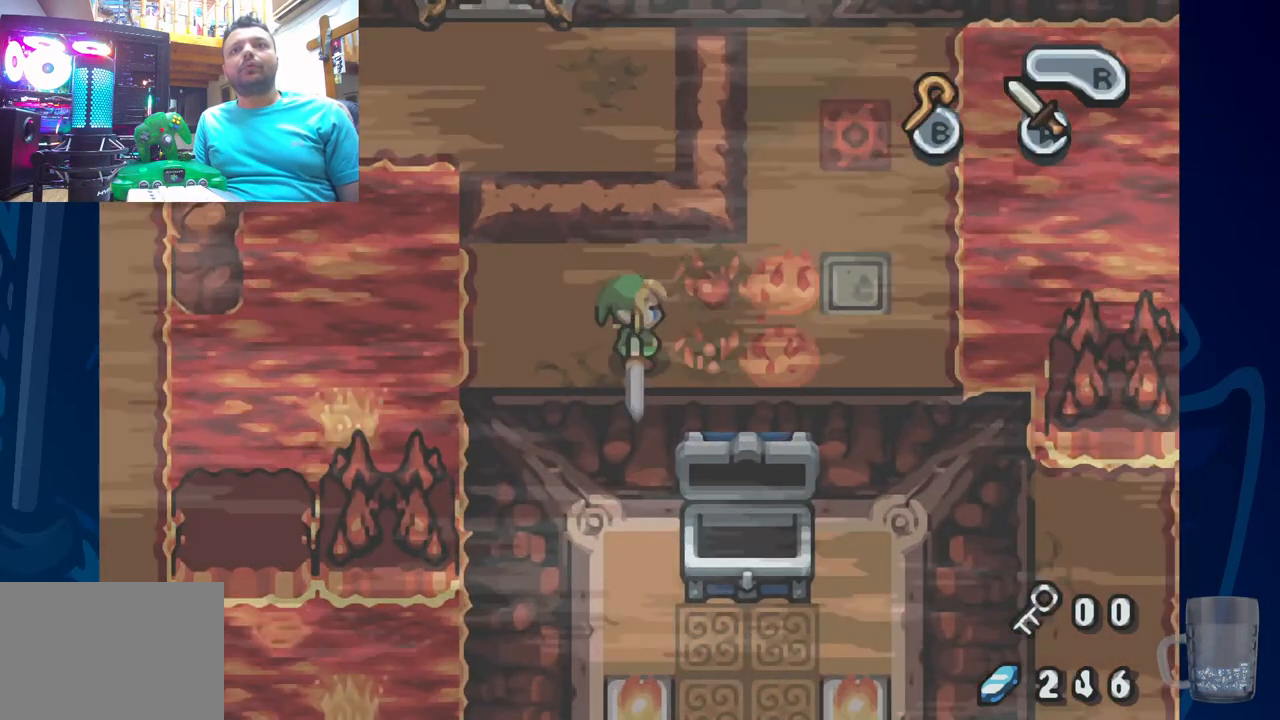
{"buttons": [], "left_stick": "center", "right_stick": "center"}
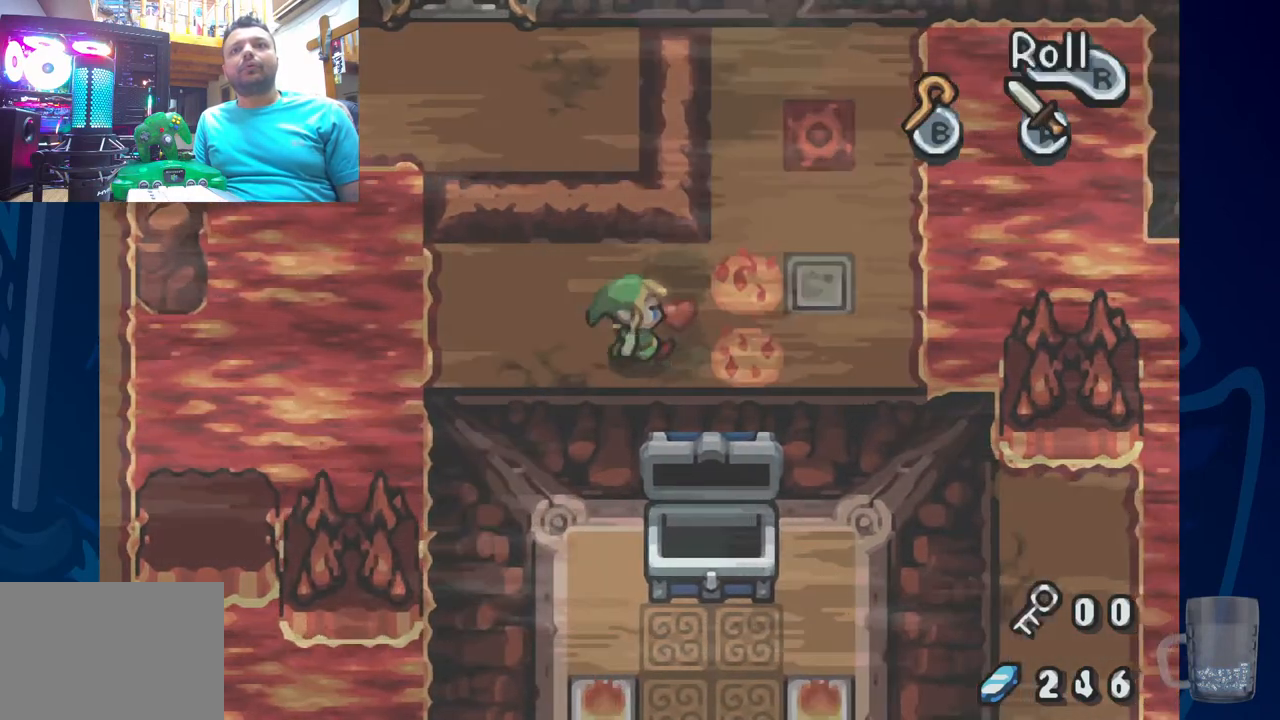
{"buttons": [], "left_stick": "center", "right_stick": "center", "events": [[33, "CROSS", "down"], [67, "DPAD_RIGHT", "down"], [133, "DPAD_RIGHT", "up"], [200, "CROSS", "up"]]}
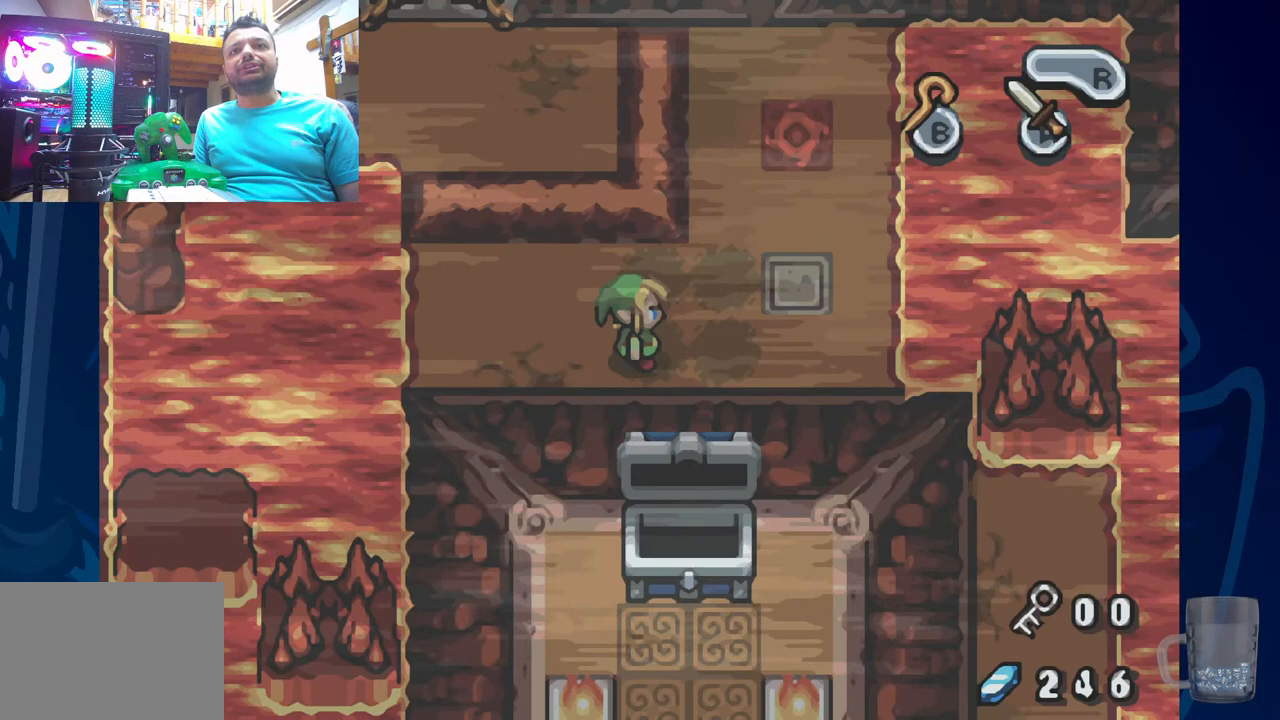
{"buttons": [], "left_stick": "center", "right_stick": "center", "events": [[17, "DPAD_UP", "down"], [333, "DPAD_UP", "up"]]}
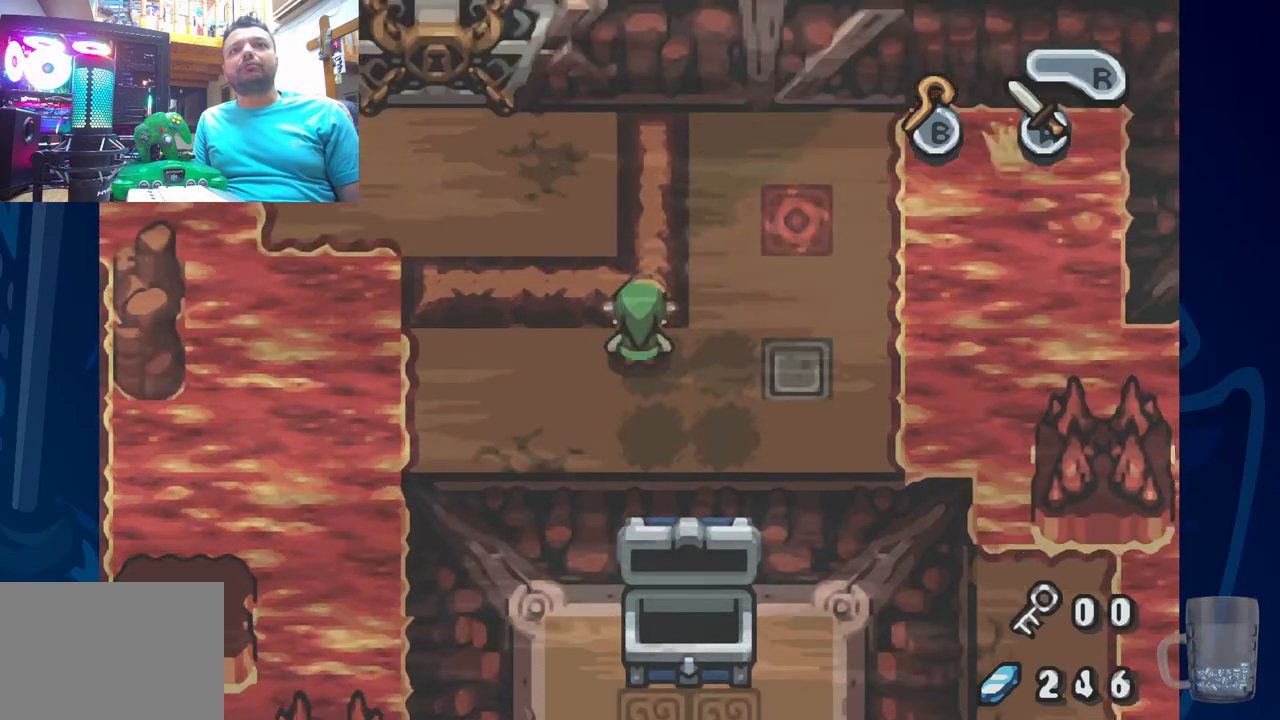
{"buttons": [], "left_stick": "center", "right_stick": "center", "events": []}
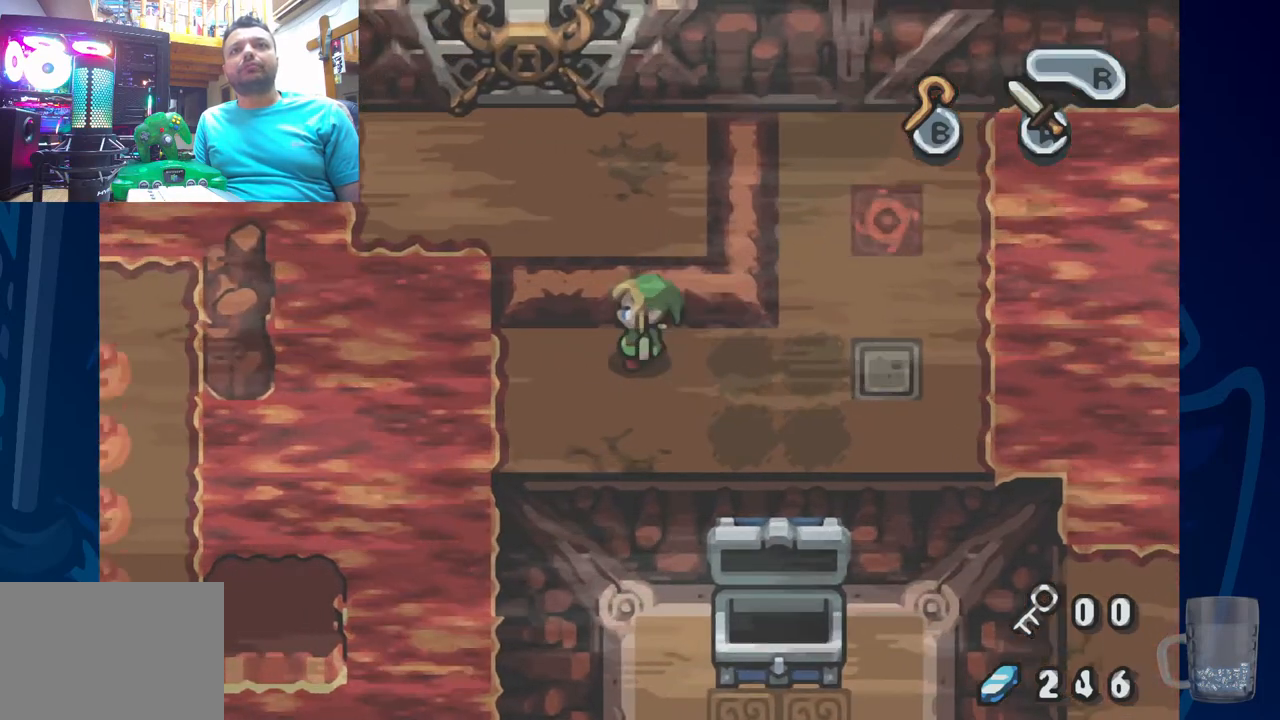
{"buttons": [], "left_stick": "center", "right_stick": "center"}
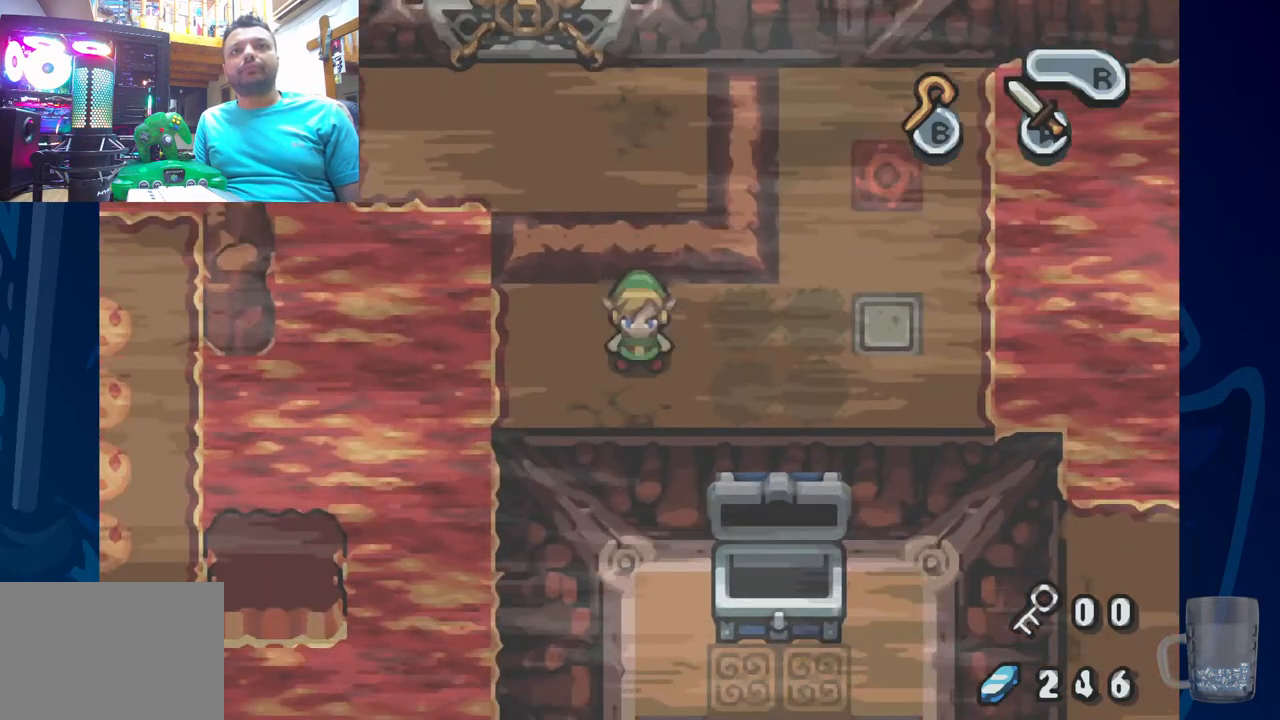
{"buttons": [], "left_stick": "center", "right_stick": "center", "events": []}
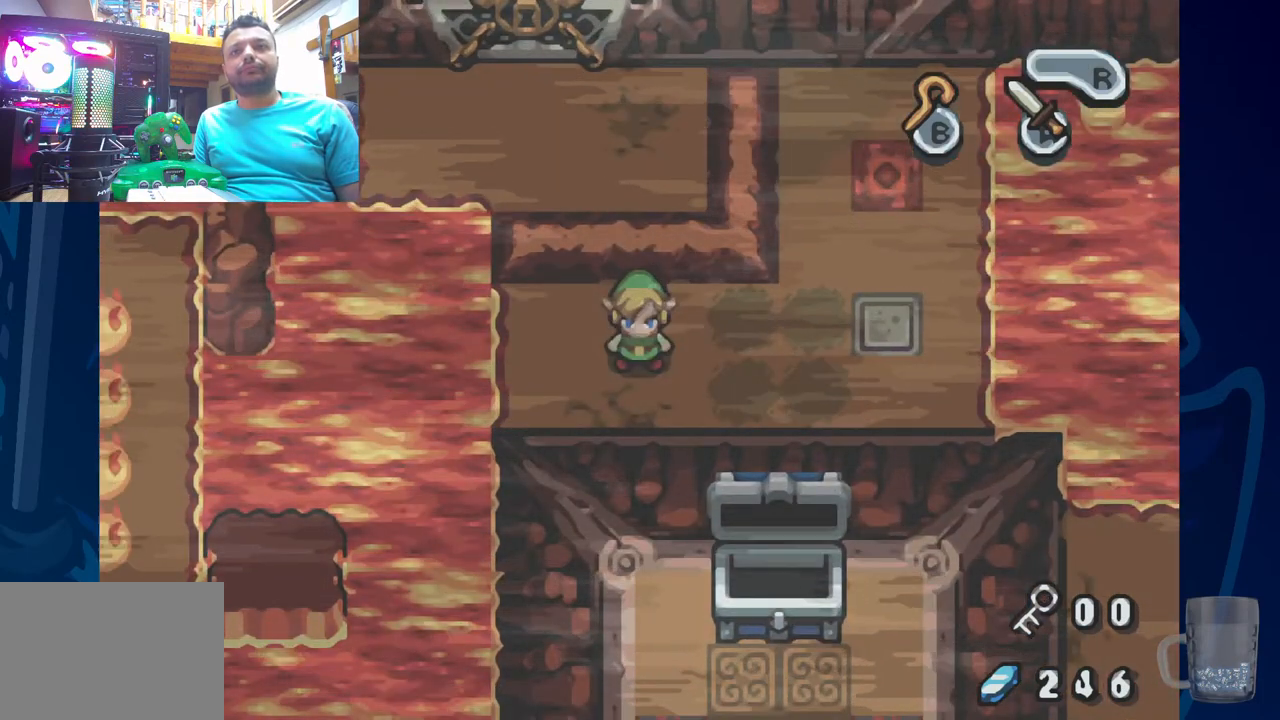
{"buttons": [], "left_stick": "center", "right_stick": "center", "events": []}
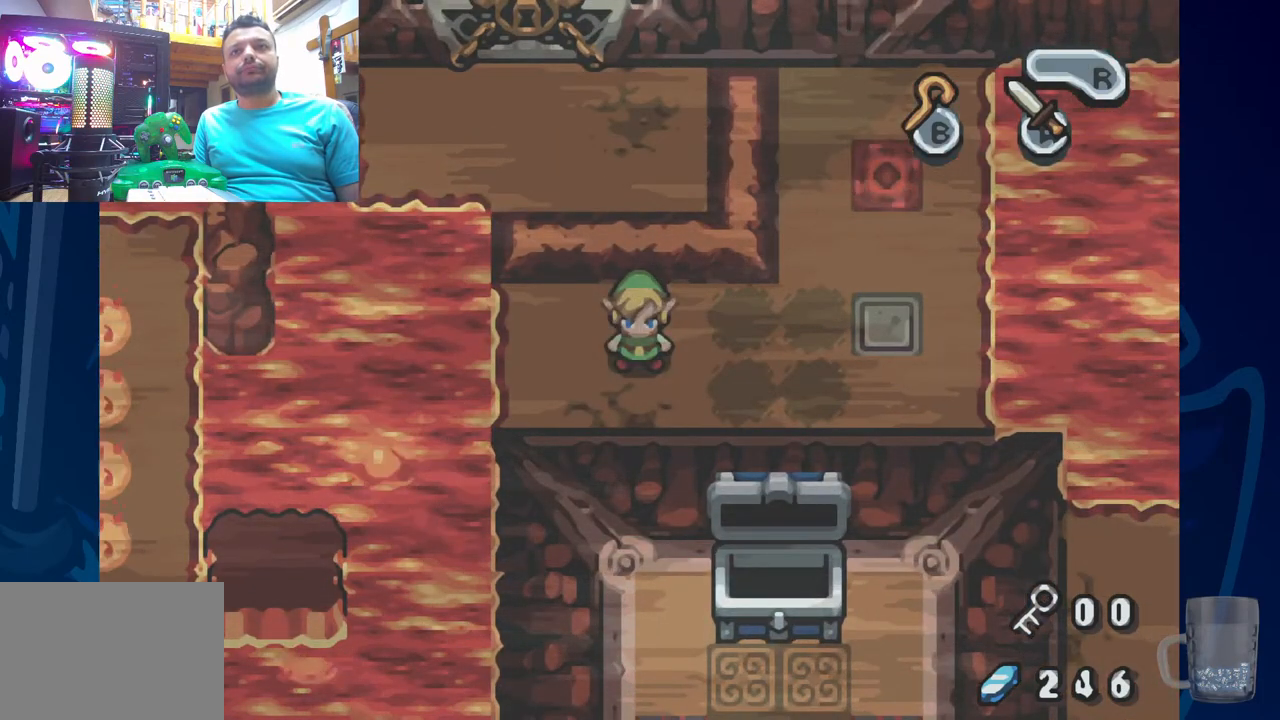
{"buttons": [], "left_stick": "center", "right_stick": "center"}
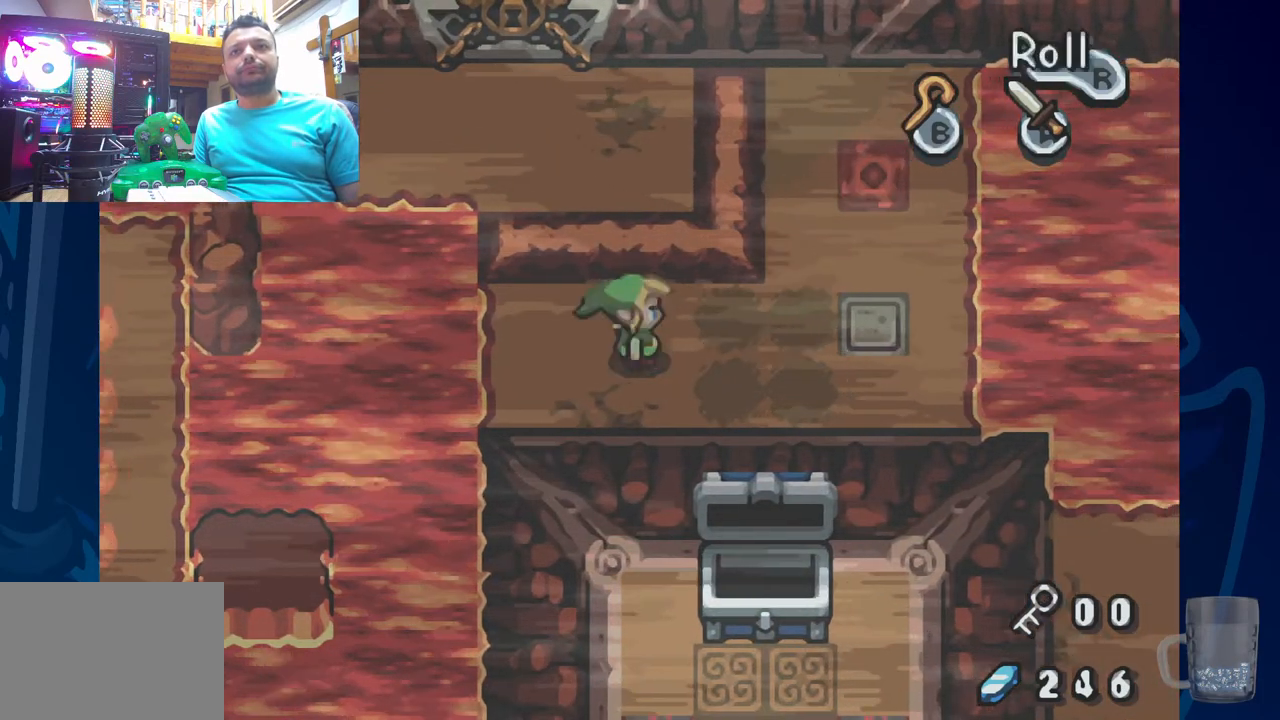
{"buttons": [], "left_stick": "center", "right_stick": "center", "events": [[233, "DPAD_LEFT", "down"], [450, "DPAD_LEFT", "up"]]}
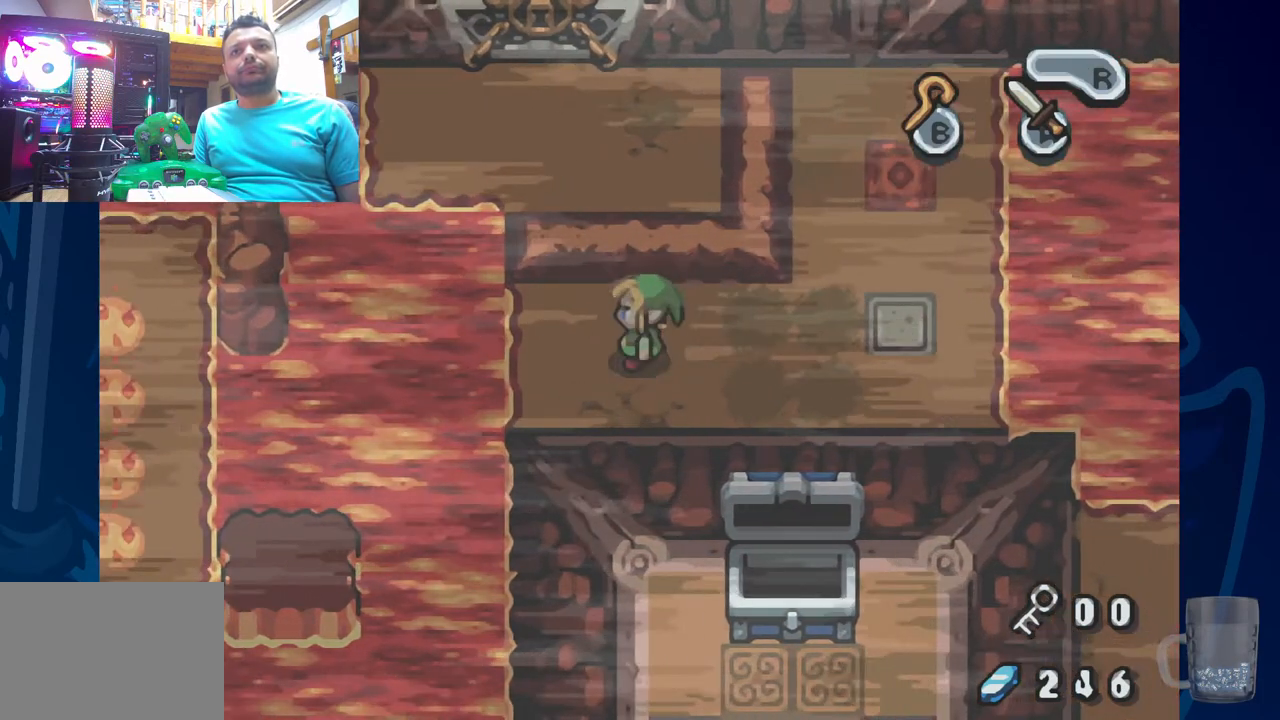
{"buttons": [], "left_stick": "center", "right_stick": "center", "events": []}
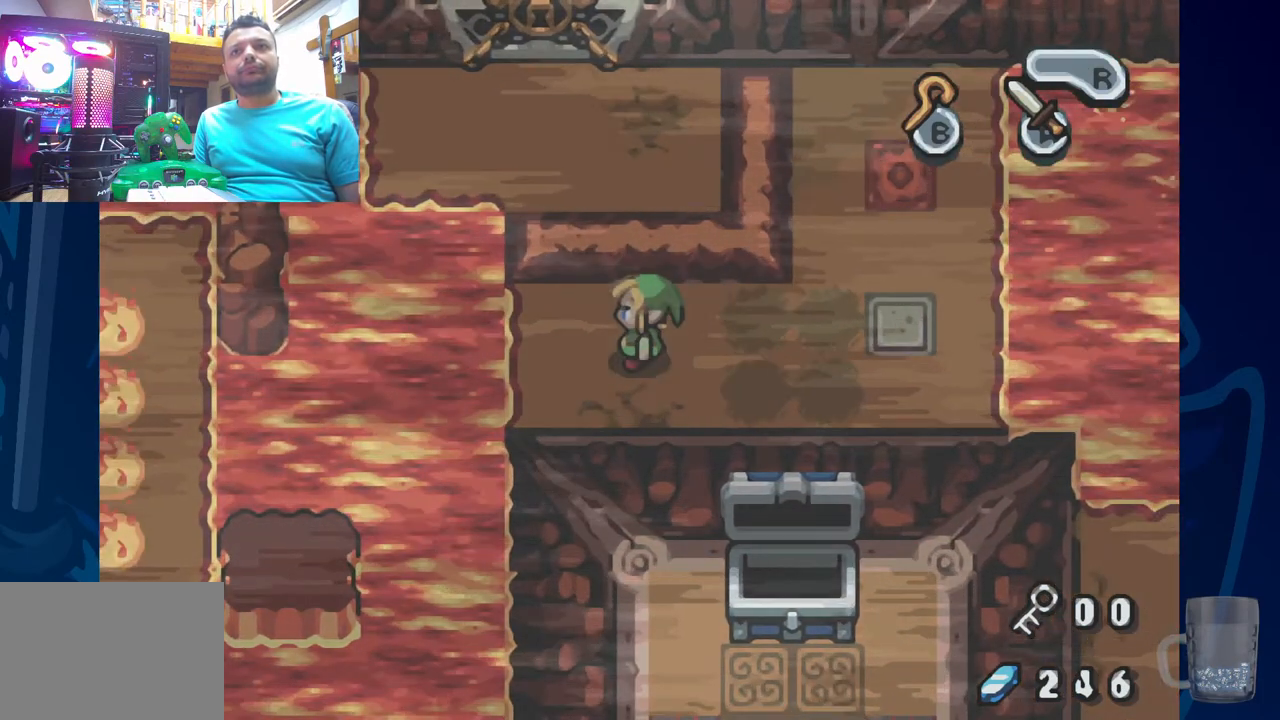
{"buttons": [], "left_stick": "center", "right_stick": "center", "events": []}
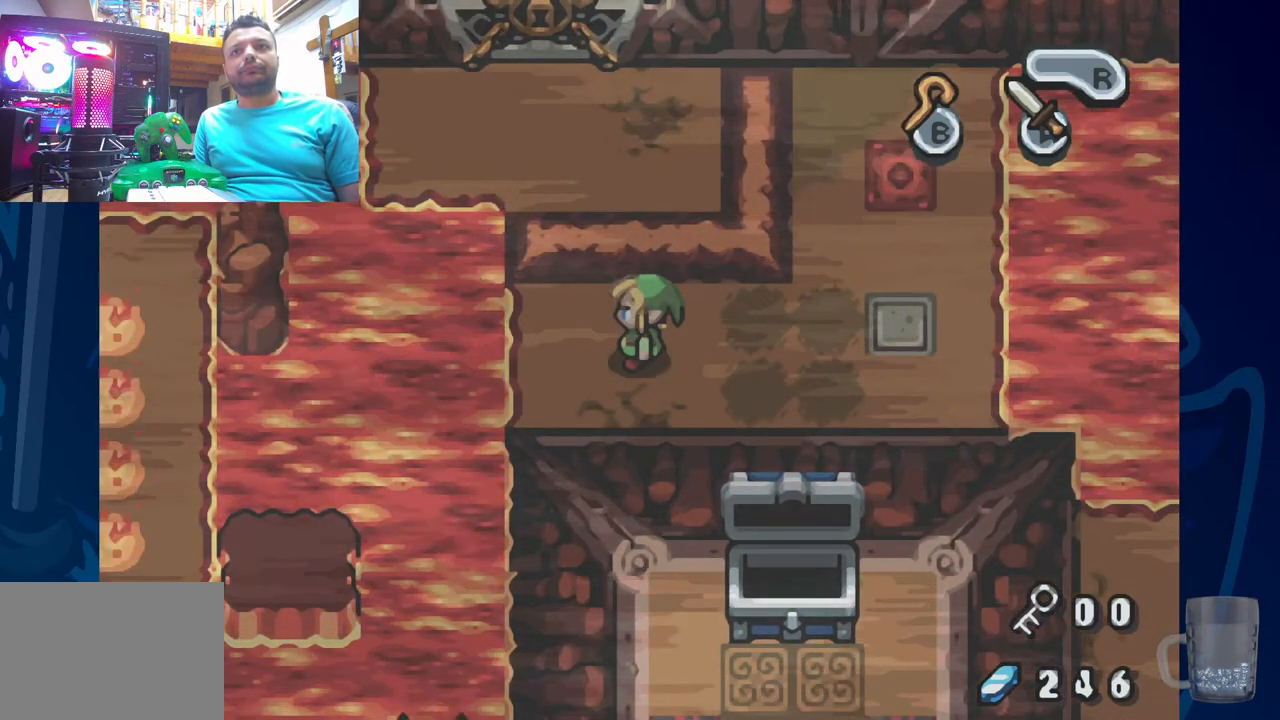
{"buttons": [], "left_stick": "center", "right_stick": "center", "events": []}
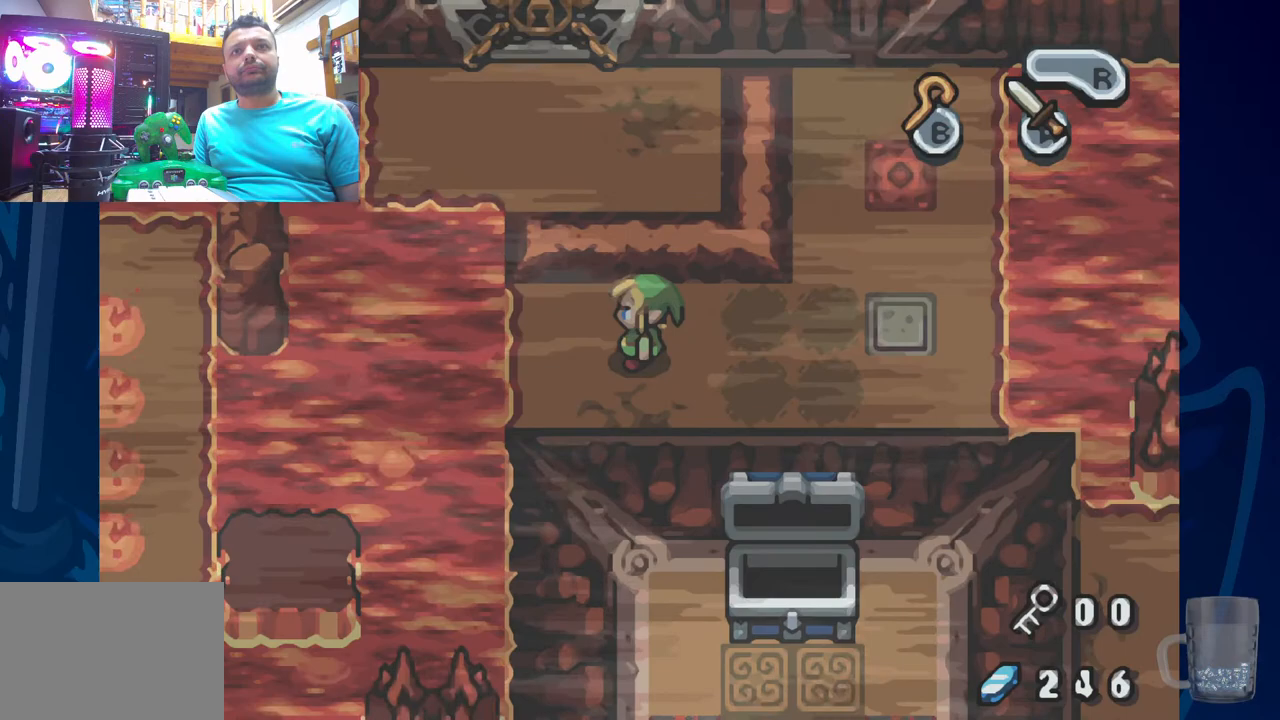
{"buttons": [], "left_stick": "center", "right_stick": "center", "events": []}
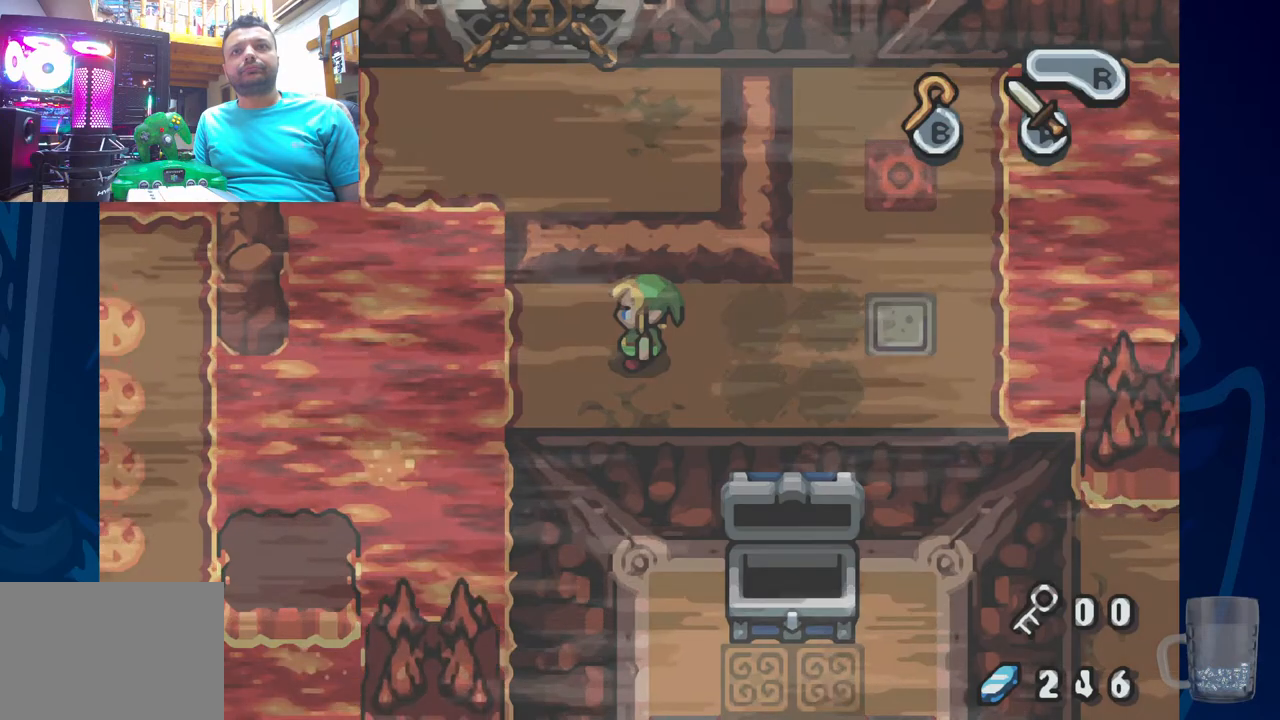
{"buttons": ["DPAD_DOWN"], "left_stick": "center", "right_stick": "center", "events": [[367, "DPAD_DOWN", "down"]]}
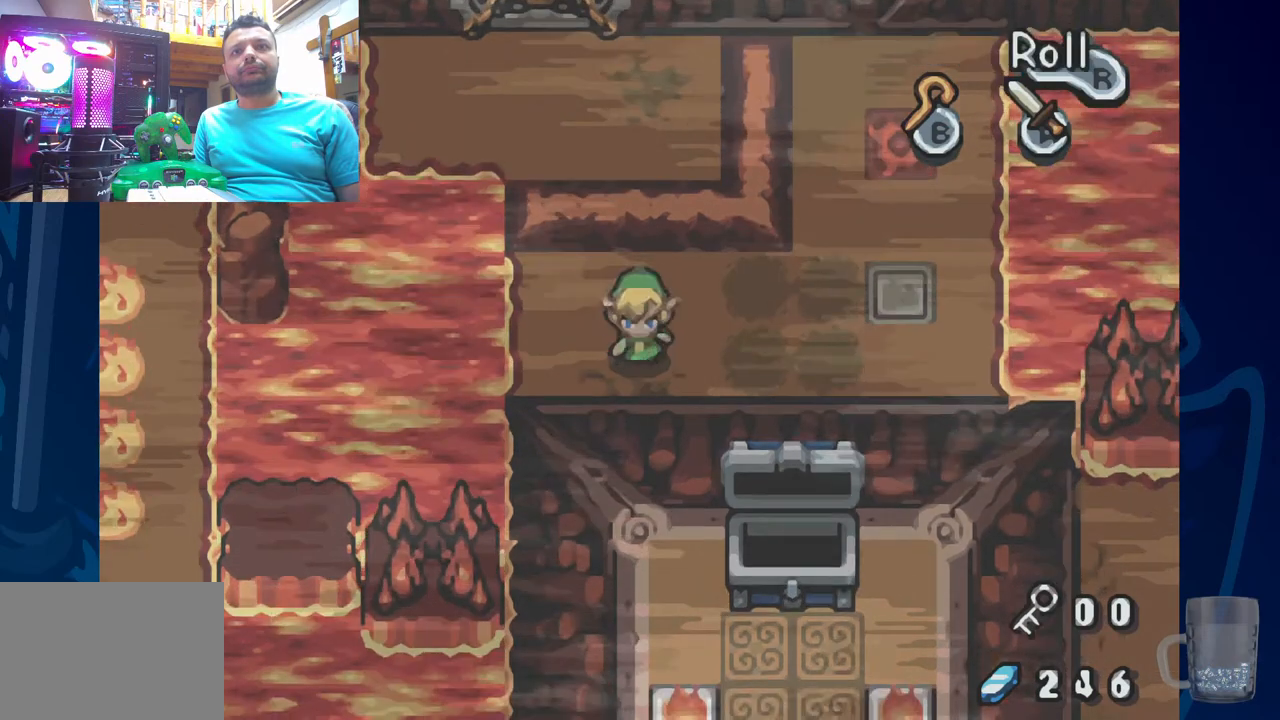
{"buttons": [], "left_stick": "center", "right_stick": "center", "events": [[167, "DPAD_DOWN", "up"], [283, "DPAD_LEFT", "down"], [400, "DPAD_LEFT", "up"]]}
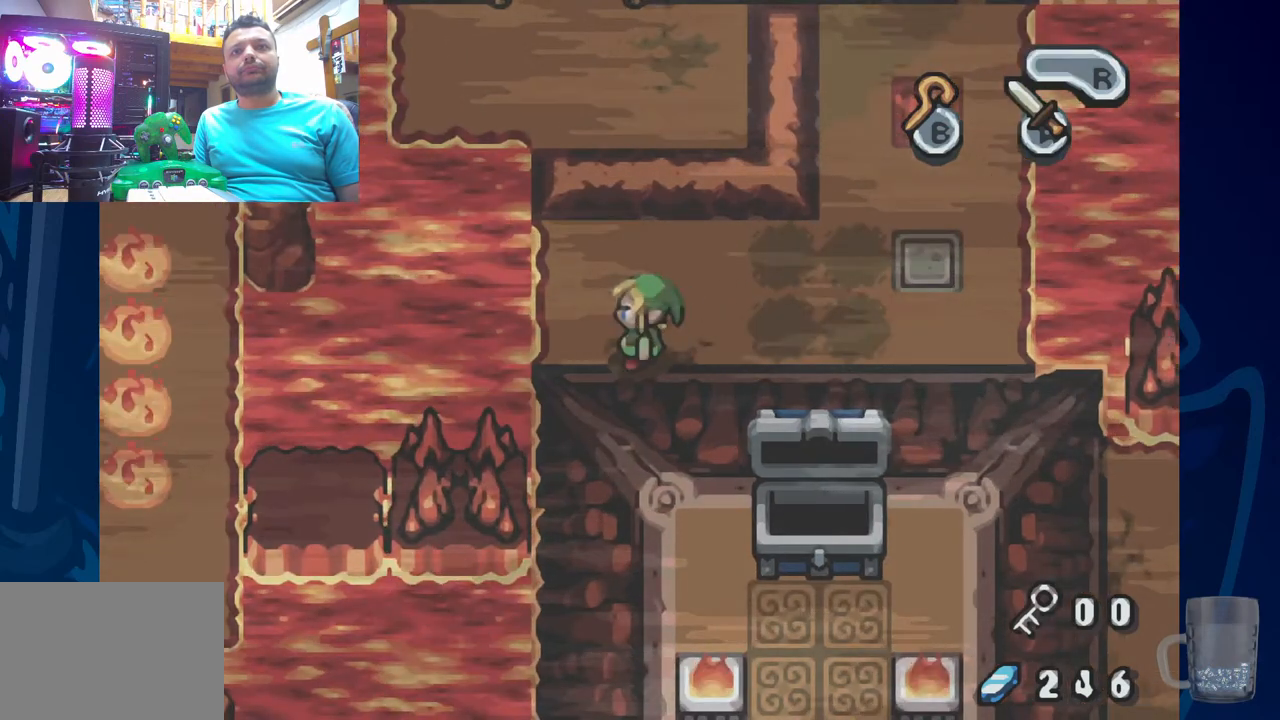
{"buttons": [], "left_stick": "center", "right_stick": "center", "events": []}
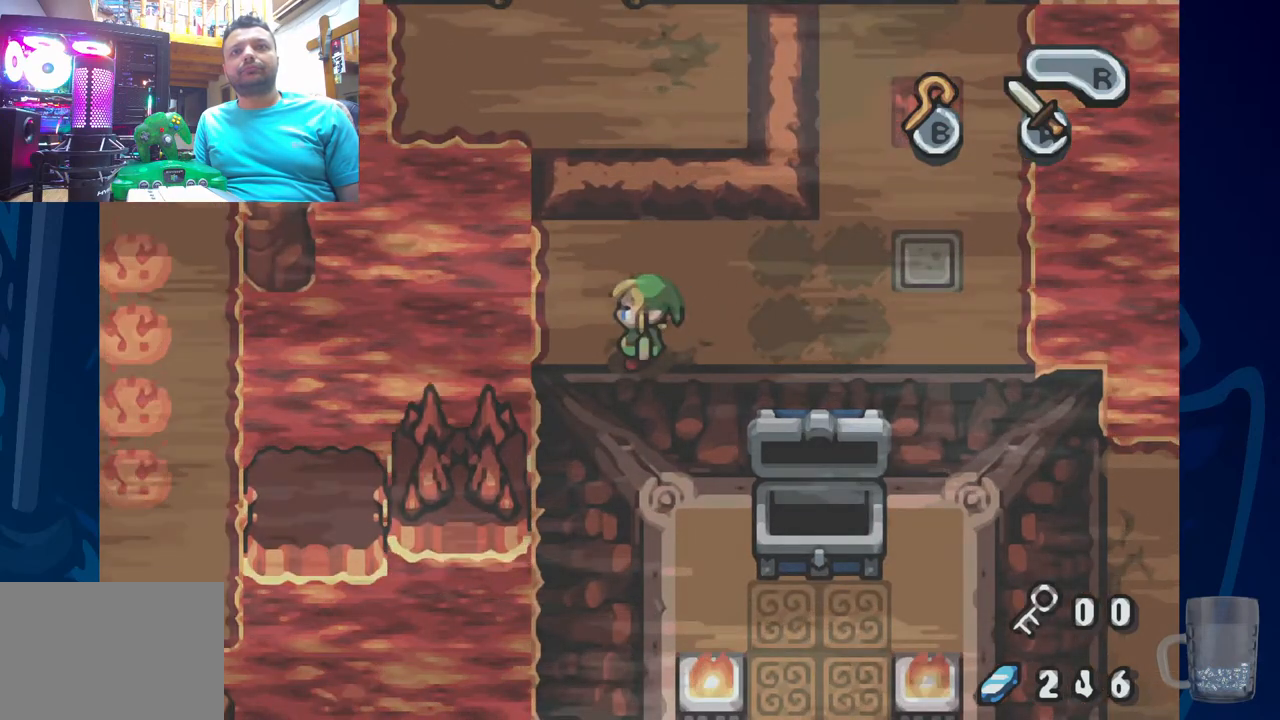
{"buttons": ["SQUARE"], "left_stick": "center", "right_stick": "center", "events": [[467, "SQUARE", "down"]]}
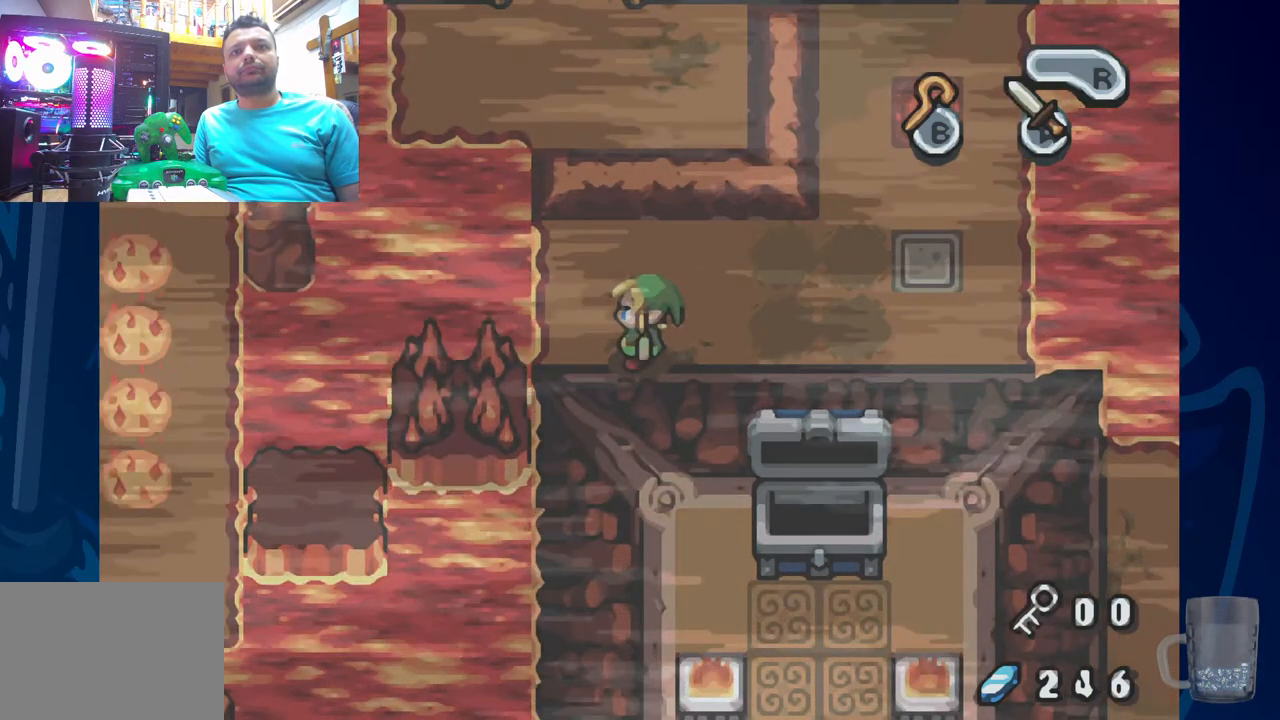
{"buttons": [], "left_stick": "center", "right_stick": "center", "events": [[133, "SQUARE", "up"]]}
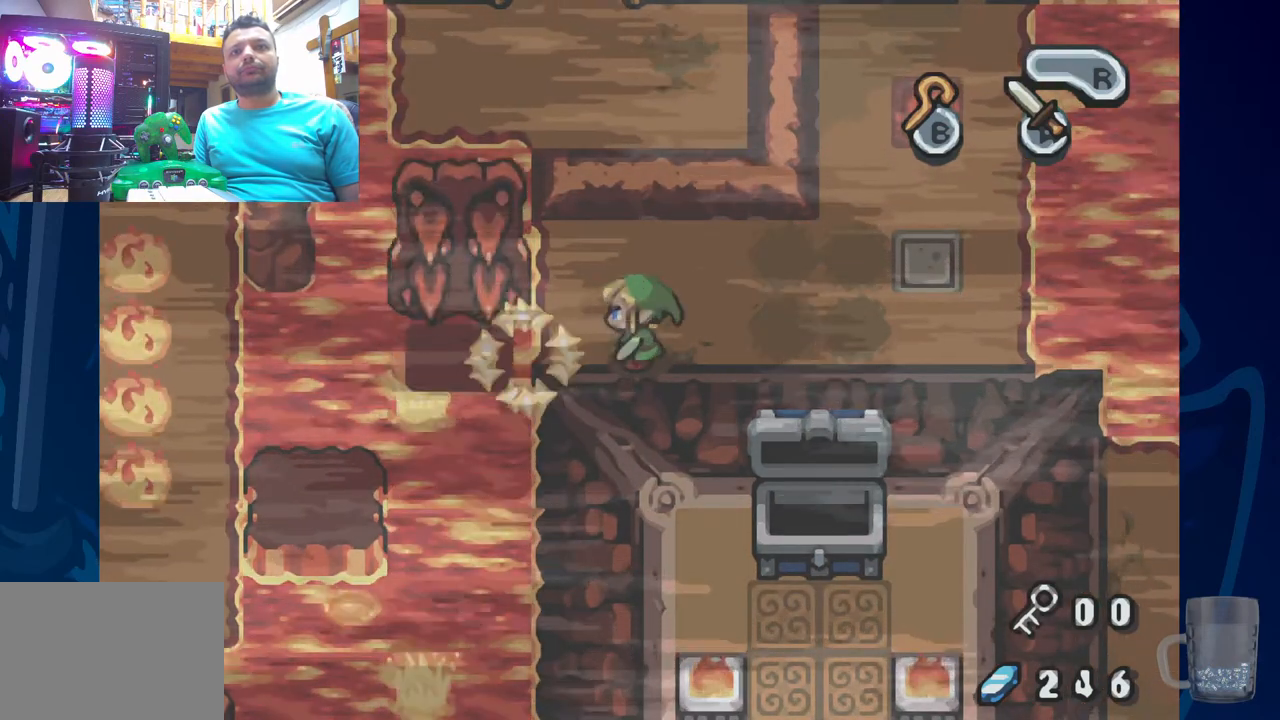
{"buttons": ["DPAD_UP", "DPAD_LEFT"], "left_stick": "center", "right_stick": "center", "events": [[33, "DPAD_UP", "down"], [67, "DPAD_LEFT", "down"]]}
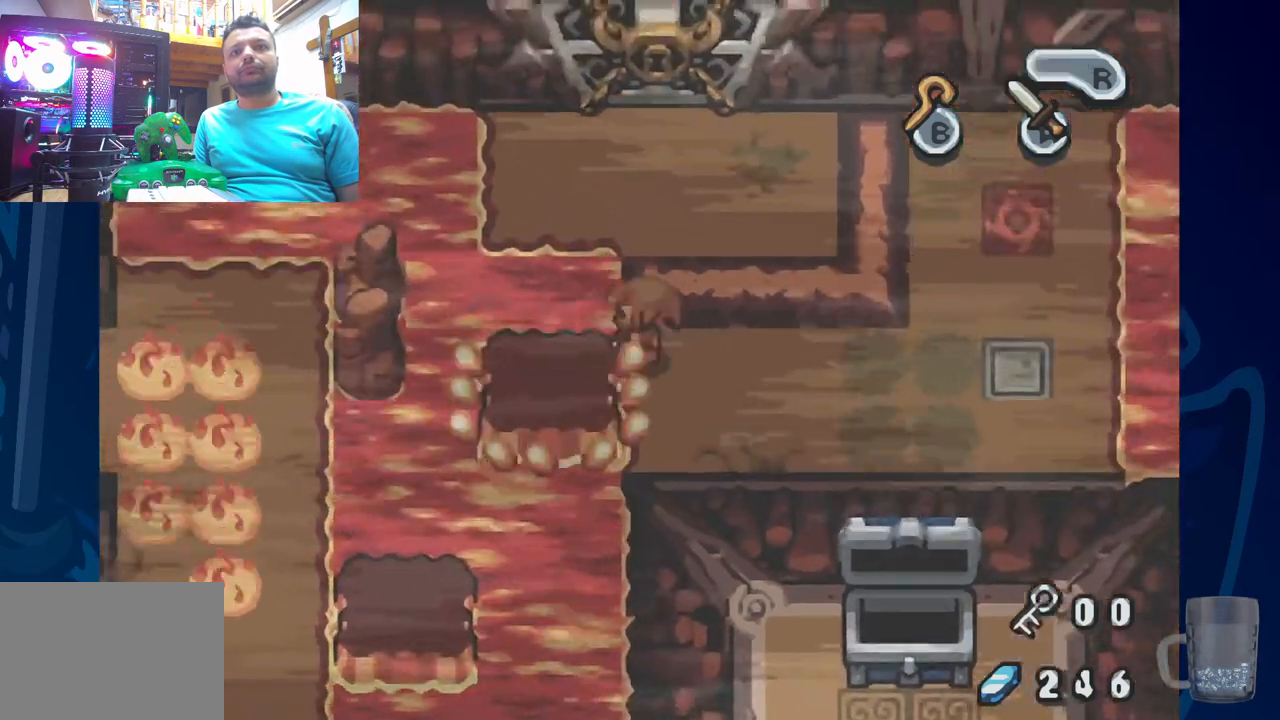
{"buttons": ["DPAD_UP", "DPAD_LEFT"], "left_stick": "center", "right_stick": "center", "events": []}
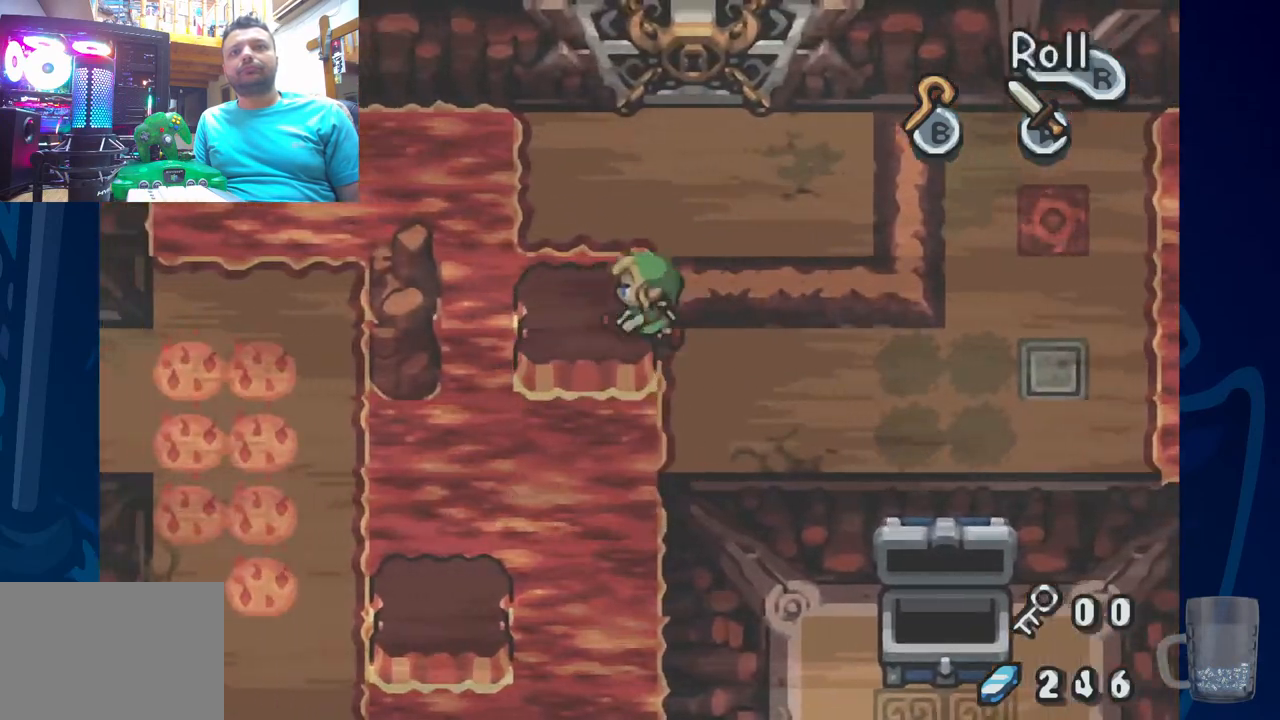
{"buttons": [], "left_stick": "center", "right_stick": "center", "events": [[133, "DPAD_LEFT", "up"], [500, "DPAD_UP", "up"]]}
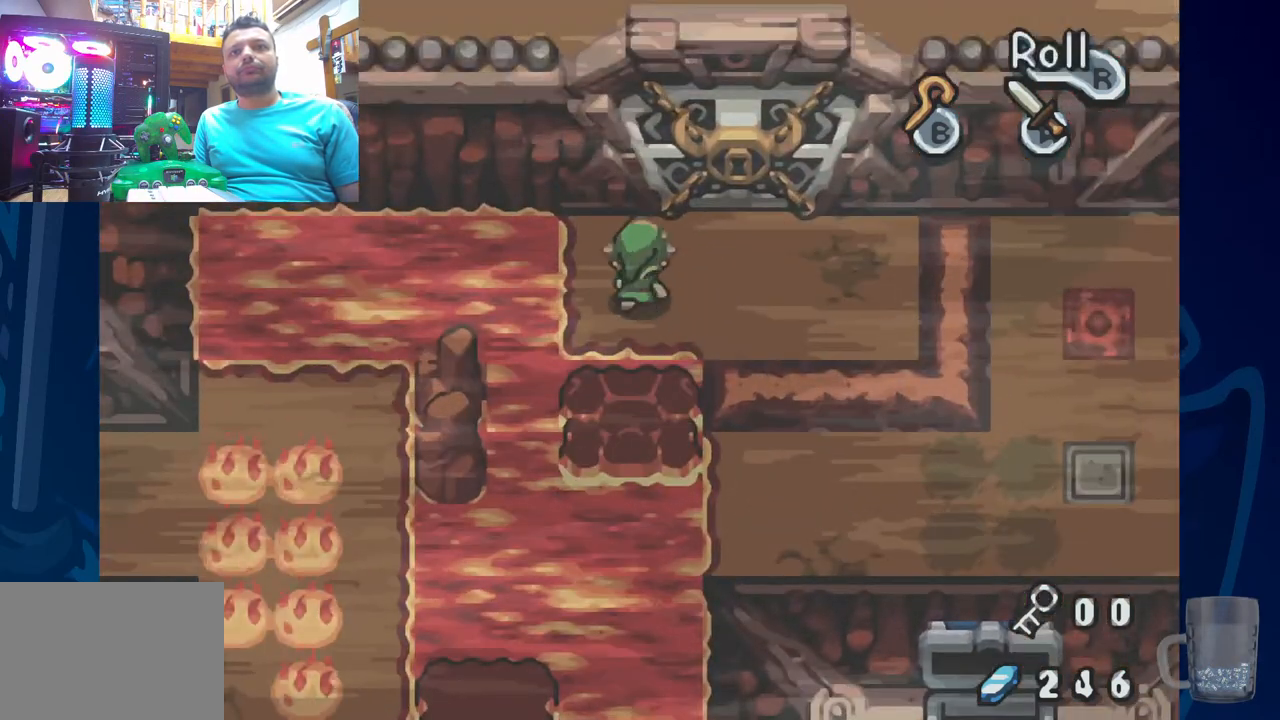
{"buttons": [], "left_stick": "center", "right_stick": "center"}
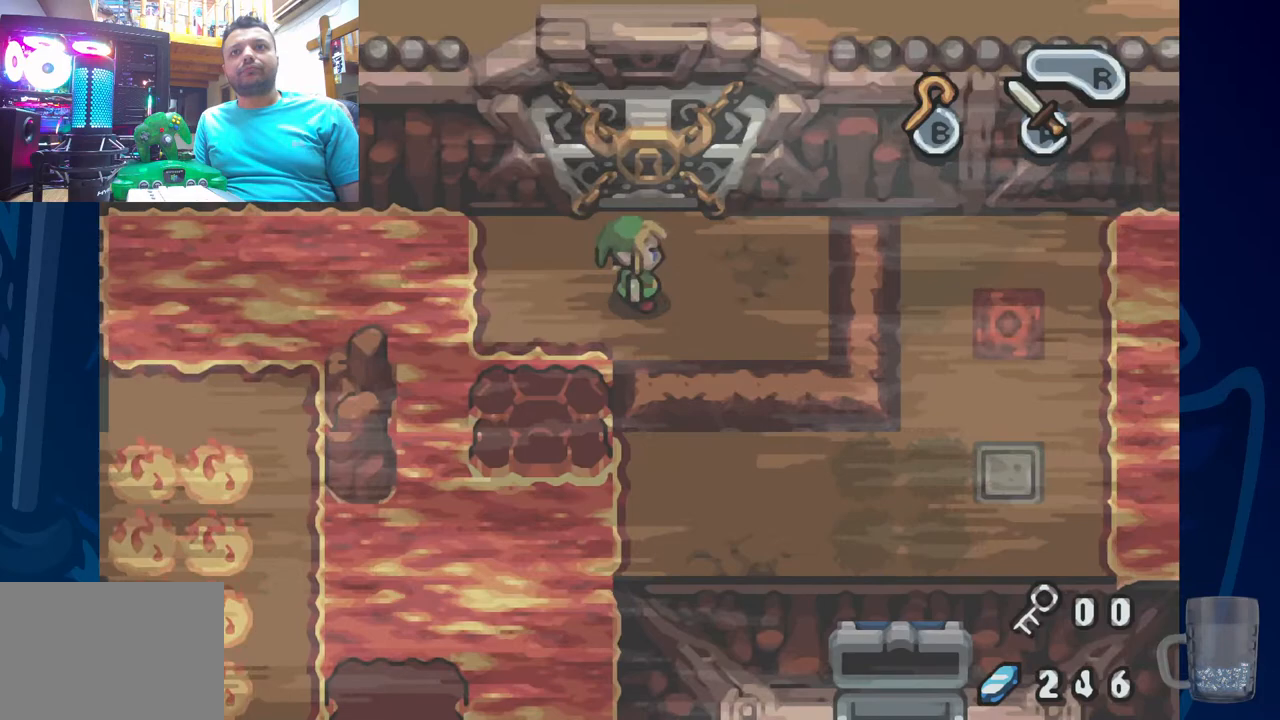
{"buttons": [], "left_stick": "center", "right_stick": "center", "events": [[233, "START", "down"], [383, "START", "up"]]}